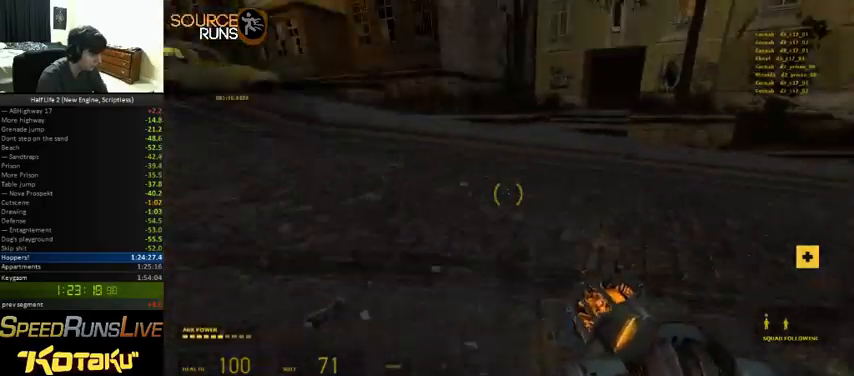
Gameplay with keyboard and mouse; each line is a JSON object with the keys and mouse buttons held at the frame after it. "events" lists presses ("down") and releases ("up") of "1", "2", "3", "4", "5", "a", "alt", "c", "ctrl", "d", "e", "f", "q", "r", "s", "shift", "space", "tab", "v", "w", "x", "z", "mouse_left" and "mouse_right" between this image and that frame as [ms after this image, input, new state], when the widget could be followed in between. "mouse_left", "mouse_right" = the "left", "right" buttons of the "mouse" list. No other keys are recorded. Mouse movement is not recorded. Not read: other_keys.
{"keys": ["a", "ctrl", "s"], "mouse": [], "events": []}
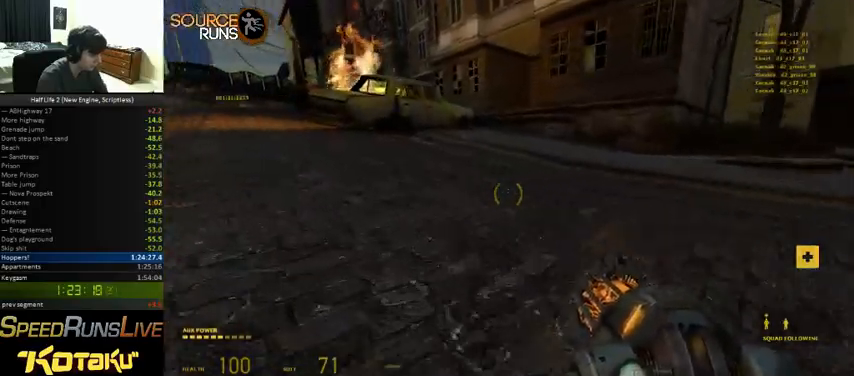
{"keys": ["a", "ctrl", "s"], "mouse": [], "events": []}
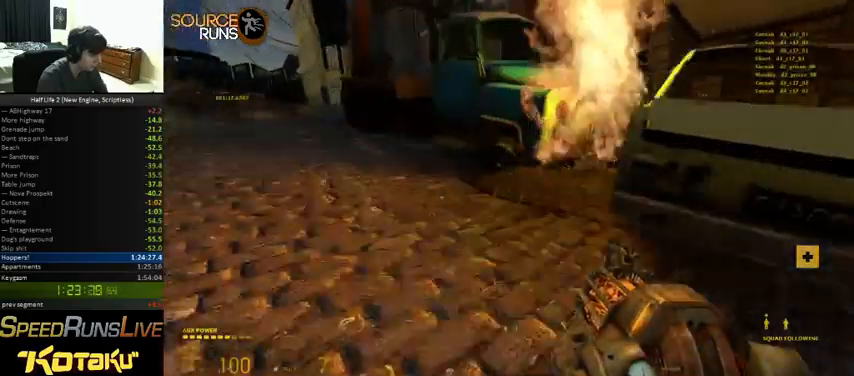
{"keys": ["a", "ctrl", "s"], "mouse": [], "events": []}
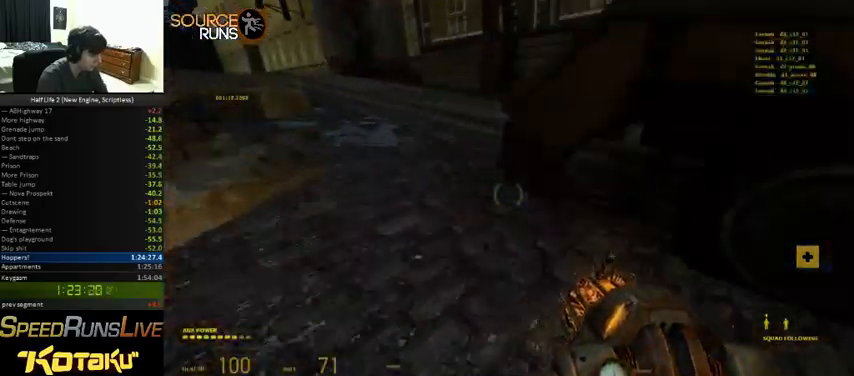
{"keys": ["a", "ctrl", "s"], "mouse": [], "events": []}
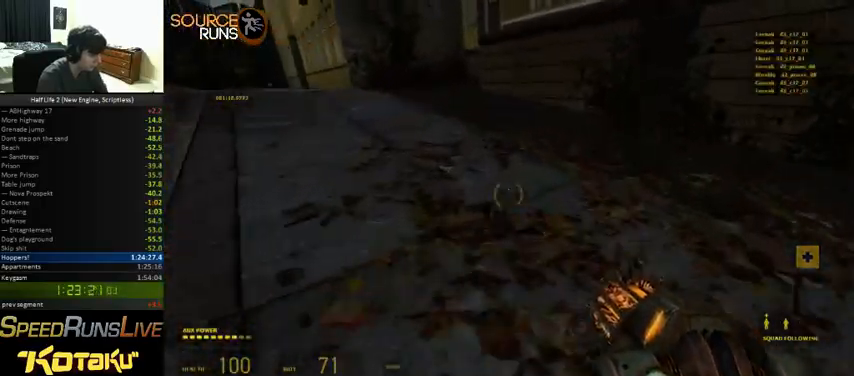
{"keys": ["a", "ctrl", "s"], "mouse": [], "events": []}
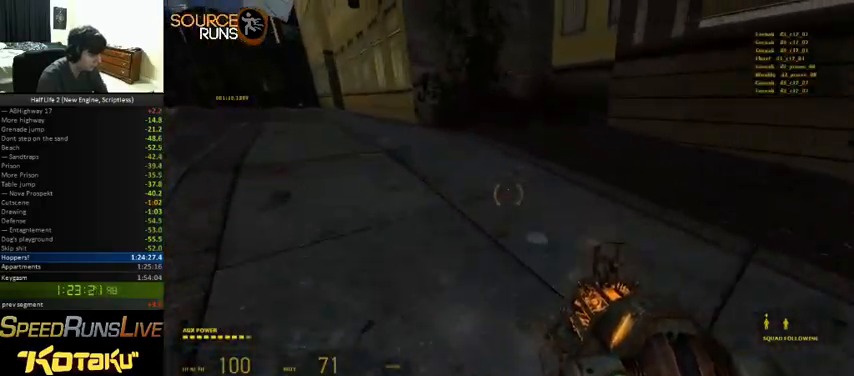
{"keys": ["a", "ctrl", "s"], "mouse": [], "events": []}
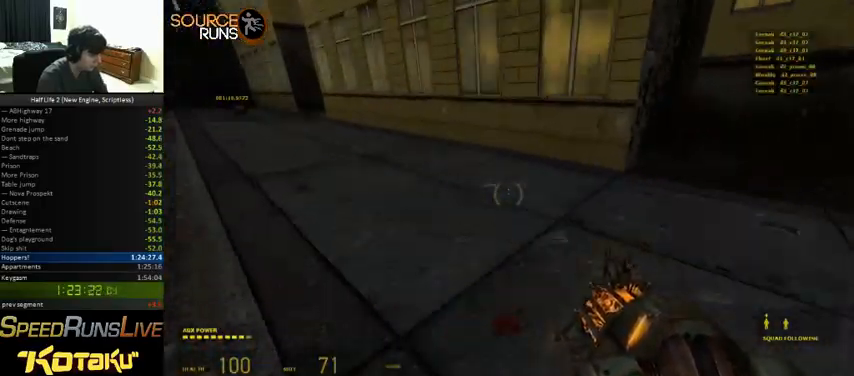
{"keys": ["a", "ctrl", "s"], "mouse": [], "events": []}
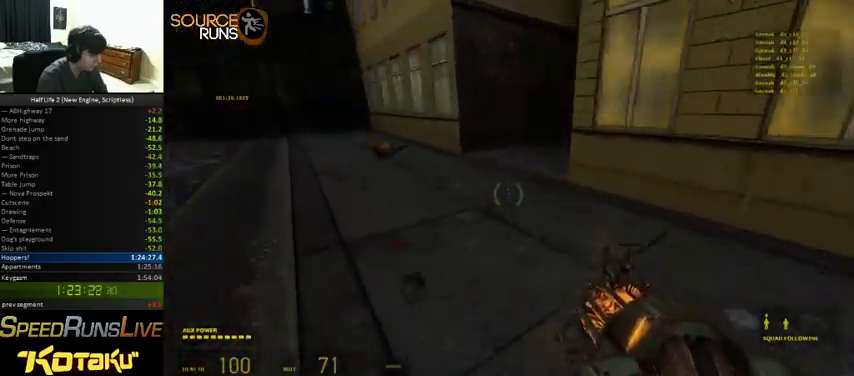
{"keys": ["d", "shift", "w"], "mouse": [], "events": [[66, "d", "down"], [100, "s", "up"], [133, "a", "up"], [133, "ctrl", "up"], [166, "mouse_left", "down"], [266, "w", "down"], [300, "mouse_left", "up"], [366, "shift", "down"]]}
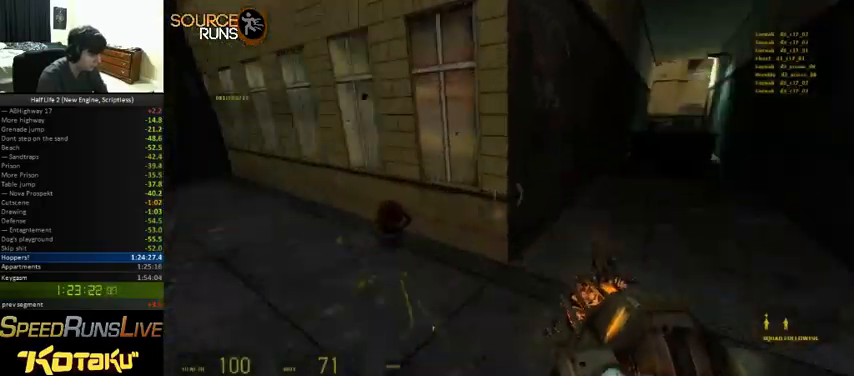
{"keys": ["a", "shift", "w"], "mouse": [], "events": [[100, "d", "up"], [166, "a", "down"], [333, "a", "up"], [466, "a", "down"]]}
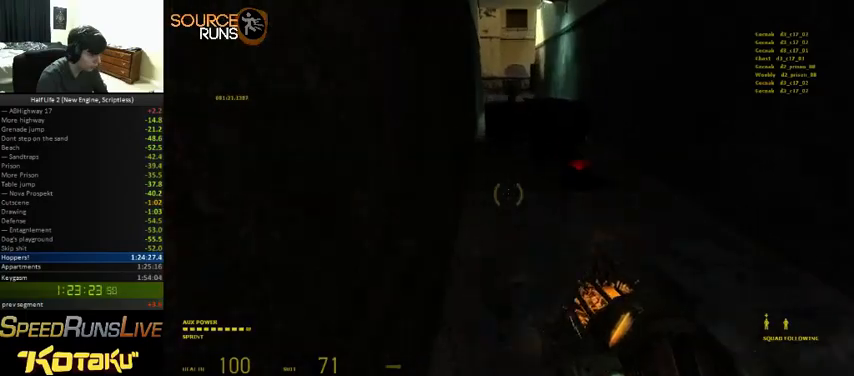
{"keys": ["a", "ctrl"], "mouse": [], "events": [[366, "shift", "up"], [433, "ctrl", "down"], [500, "w", "up"]]}
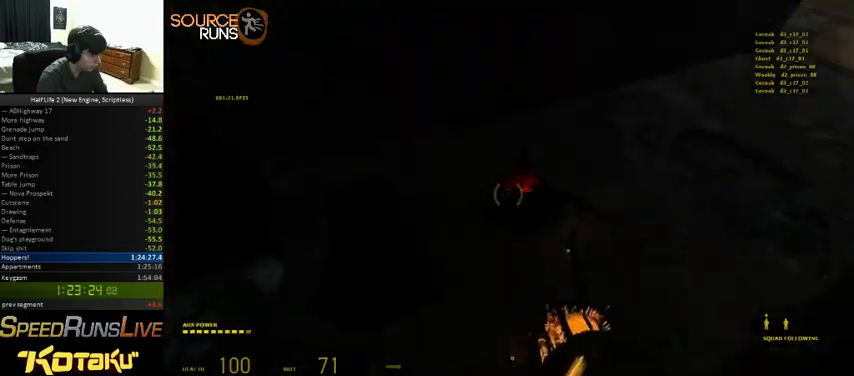
{"keys": ["a", "w"], "mouse": [], "events": [[66, "mouse_left", "down"], [166, "mouse_left", "up"], [333, "w", "down"], [366, "ctrl", "up"]]}
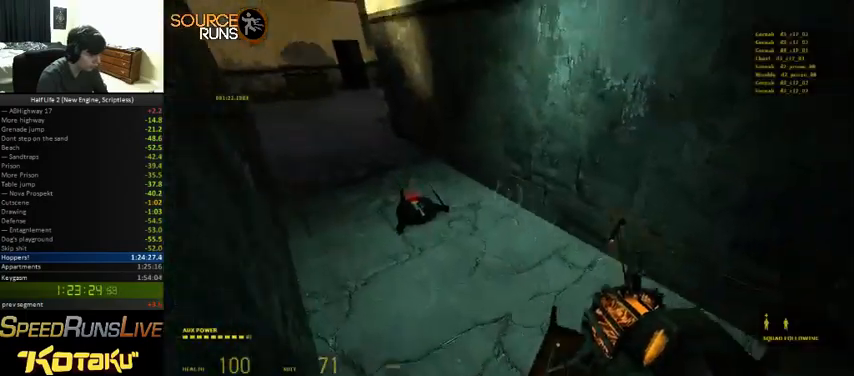
{"keys": ["a", "shift", "w"], "mouse": ["right"], "events": [[33, "shift", "down"], [466, "mouse_right", "down"]]}
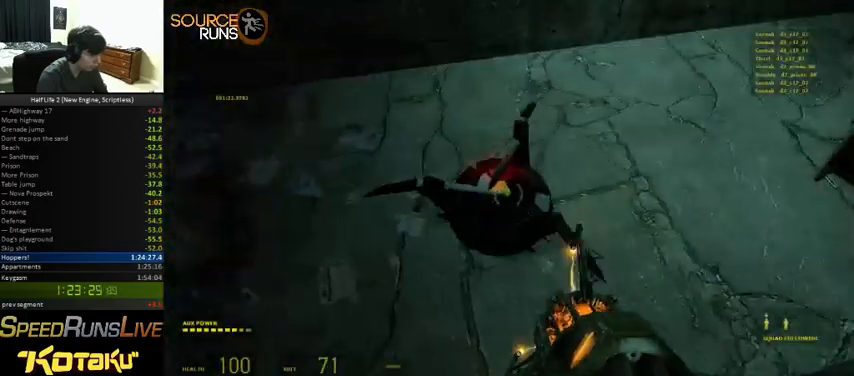
{"keys": ["w"], "mouse": [], "events": [[33, "w", "up"], [100, "mouse_right", "up"], [166, "w", "down"], [200, "shift", "up"], [400, "a", "up"]]}
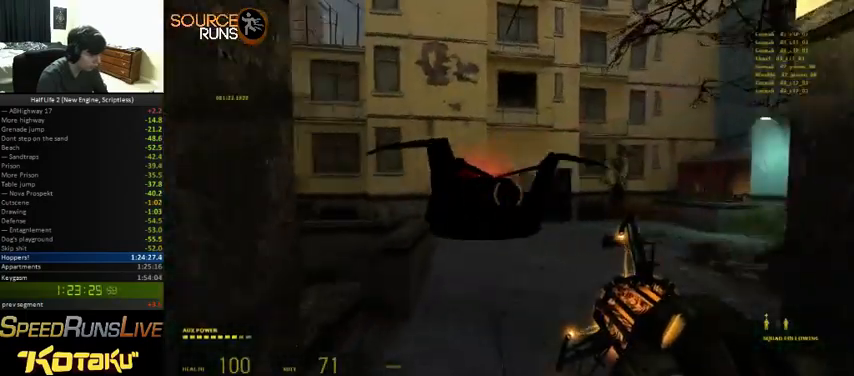
{"keys": ["w"], "mouse": [], "events": []}